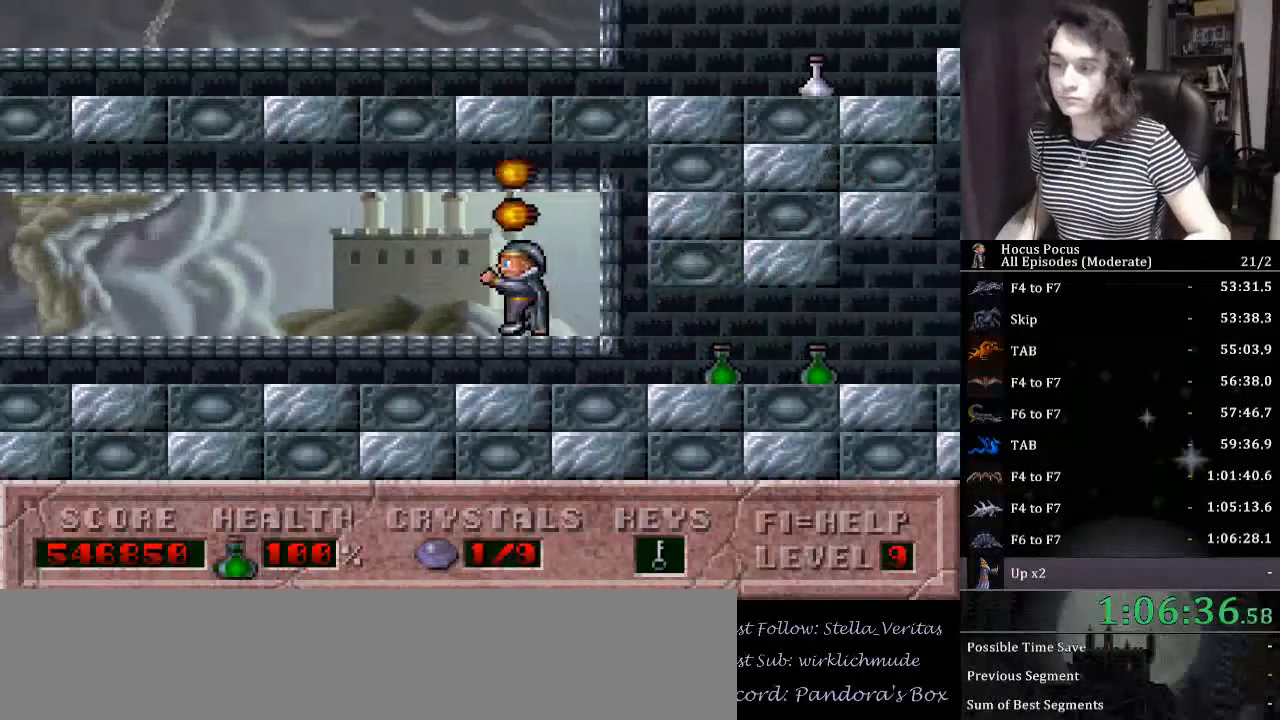
Gameplay with keyboard; each line is a JSON object with the keys held at the frame after it. "events" lists presses ("down") and releases ("up") of "a", "alt_l", "alt_r", "caps_lock", "ctrl_l", "ctrl_r", "d", "down", "e", "escape", "f", "f1", "f10", "f11", "f12", "f2", "f3", "f4", "f5", "f6", "f7", "f8", "f9", "left", "q", "r", "right", "s", "shift_l", "shift_r", "space", "tab", "up" and "w" between this image and that frame as [ms after this image, input, new state], when the widget could be followed in between. No other keys are recorded. Mouse input is not recorded.
{"keys": ["left"], "events": [[134, "ctrl_l", "up"]]}
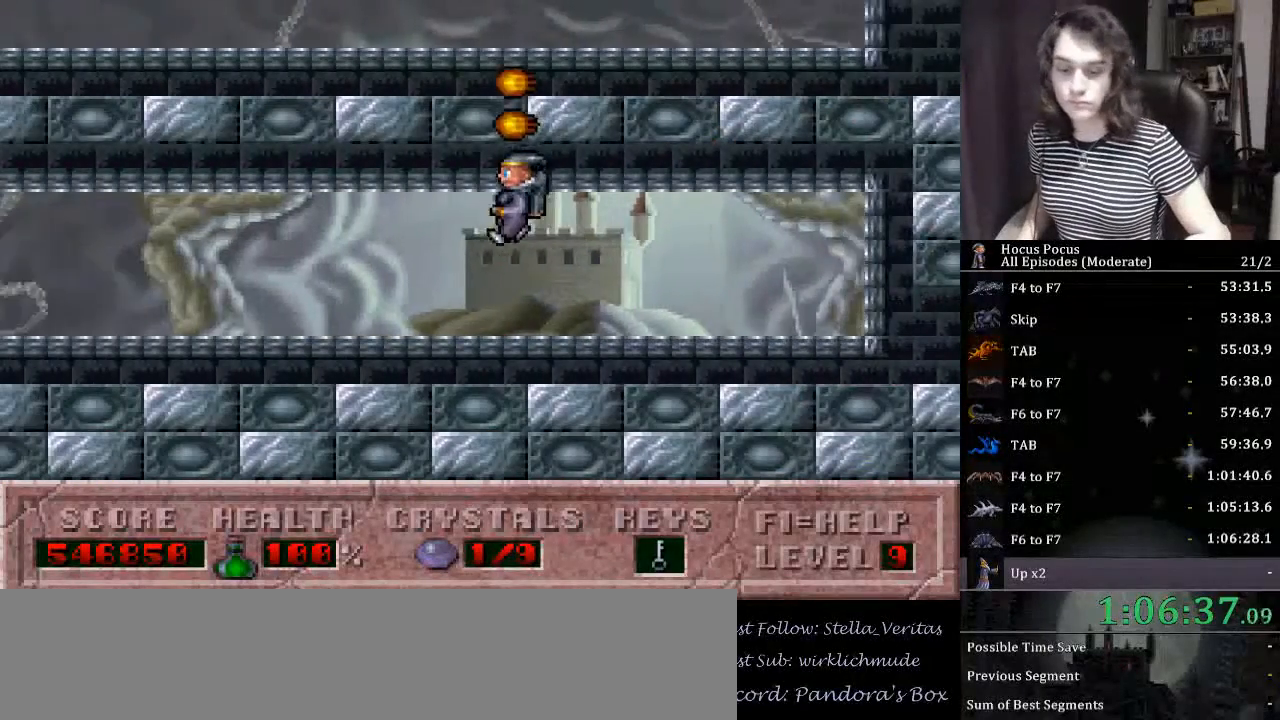
{"keys": ["left"], "events": []}
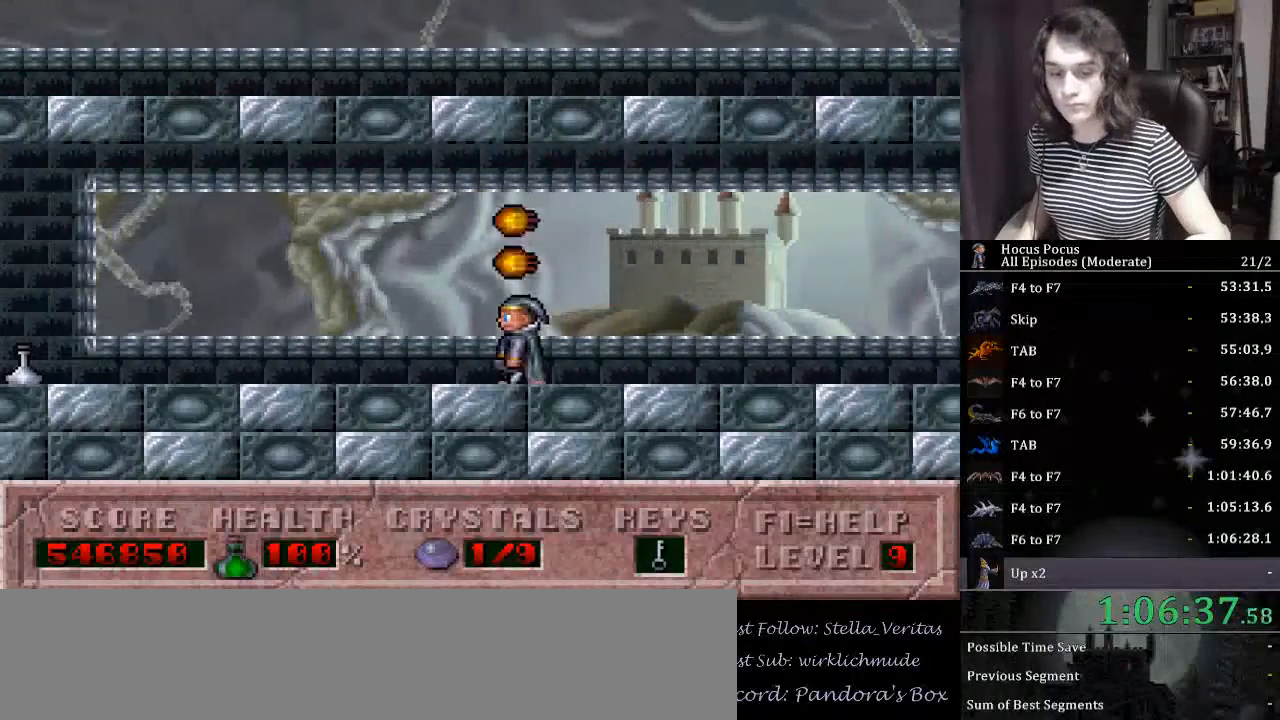
{"keys": ["left"], "events": []}
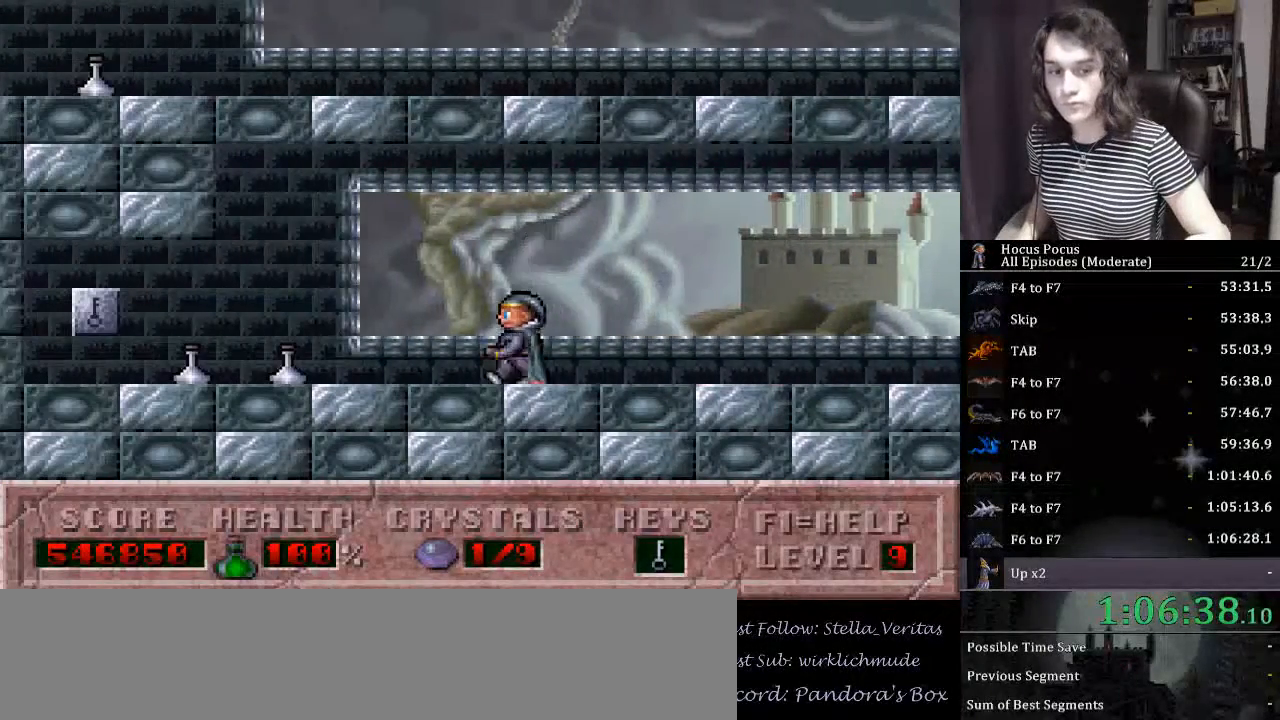
{"keys": ["left"], "events": []}
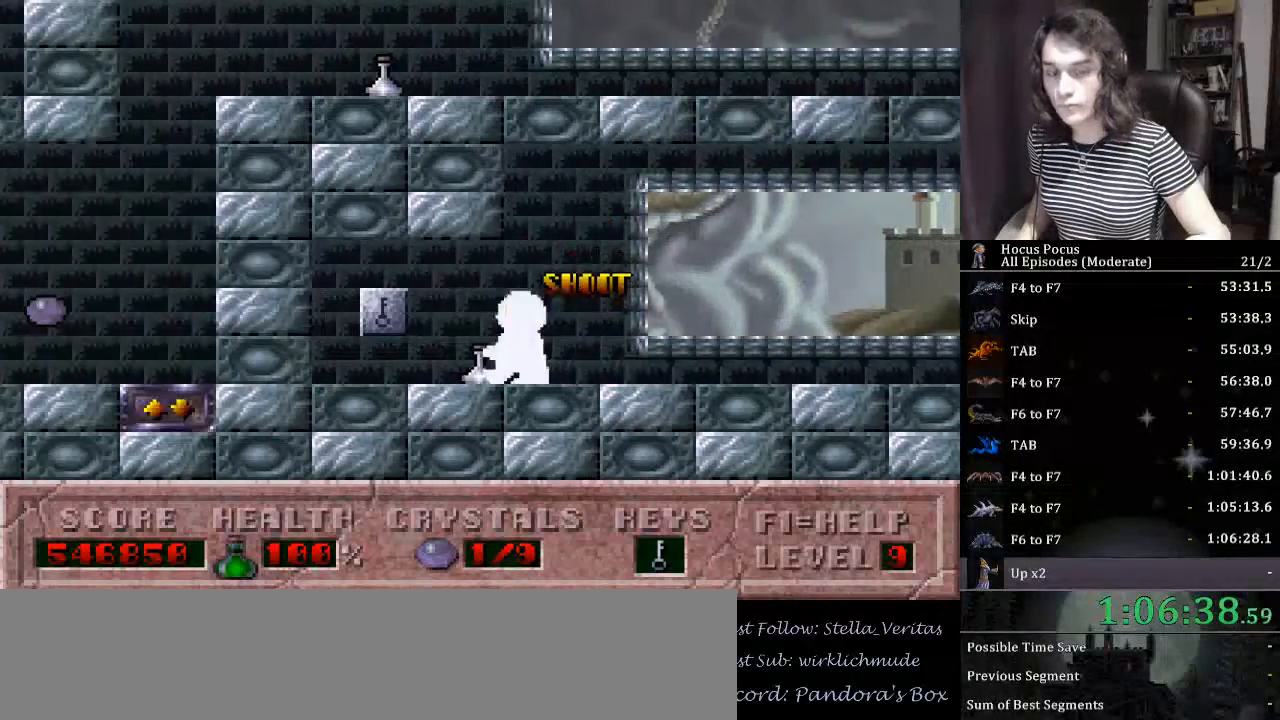
{"keys": ["left"], "events": []}
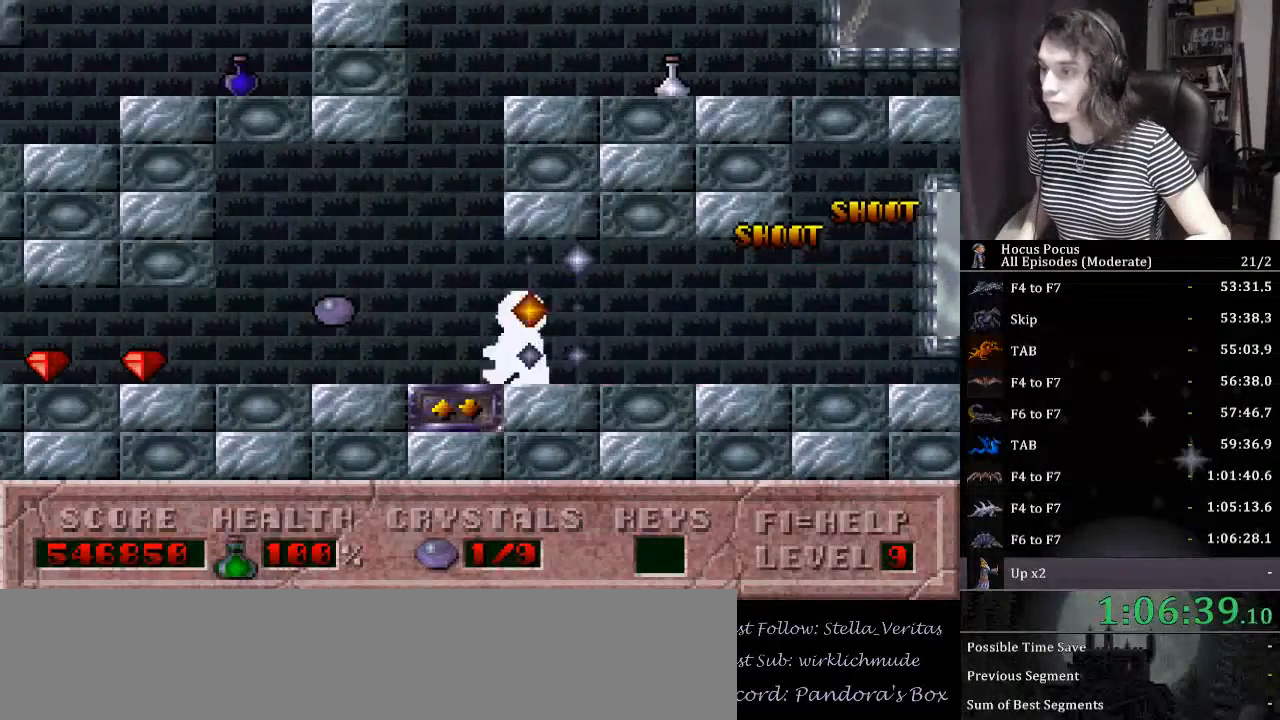
{"keys": ["right"], "events": [[300, "right", "down"], [334, "left", "up"]]}
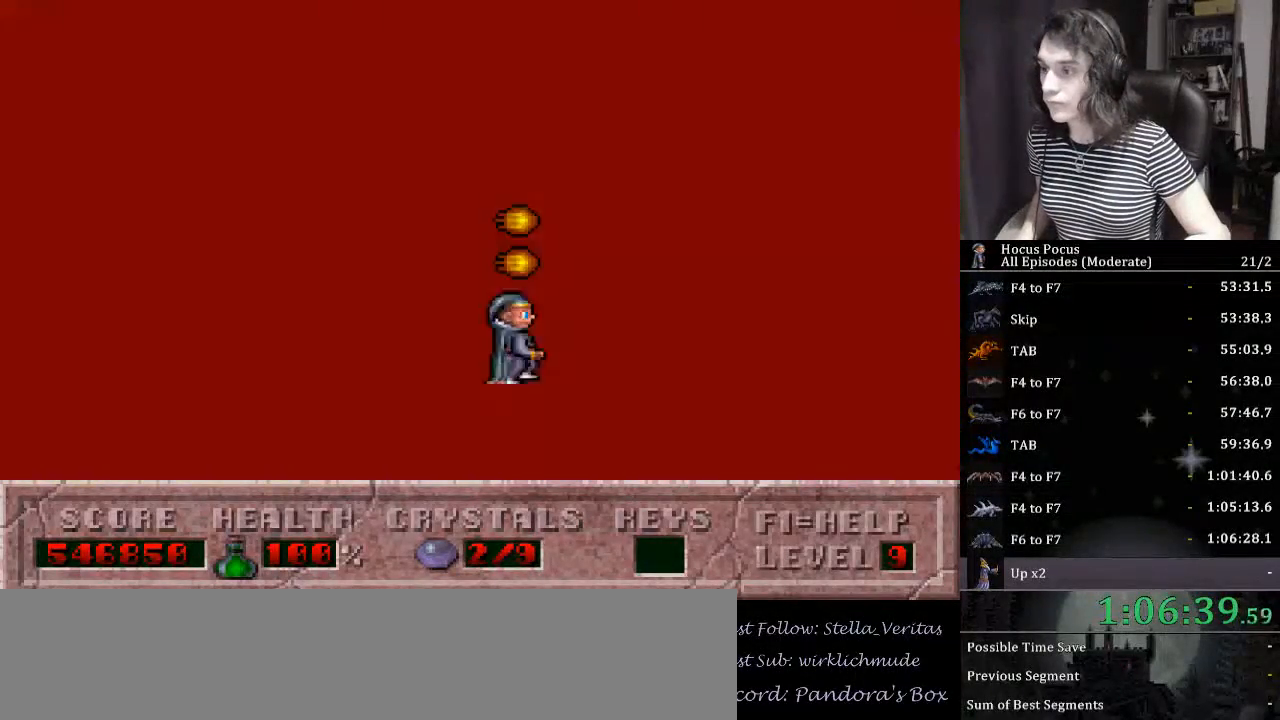
{"keys": ["right", "up"], "events": [[34, "up", "down"]]}
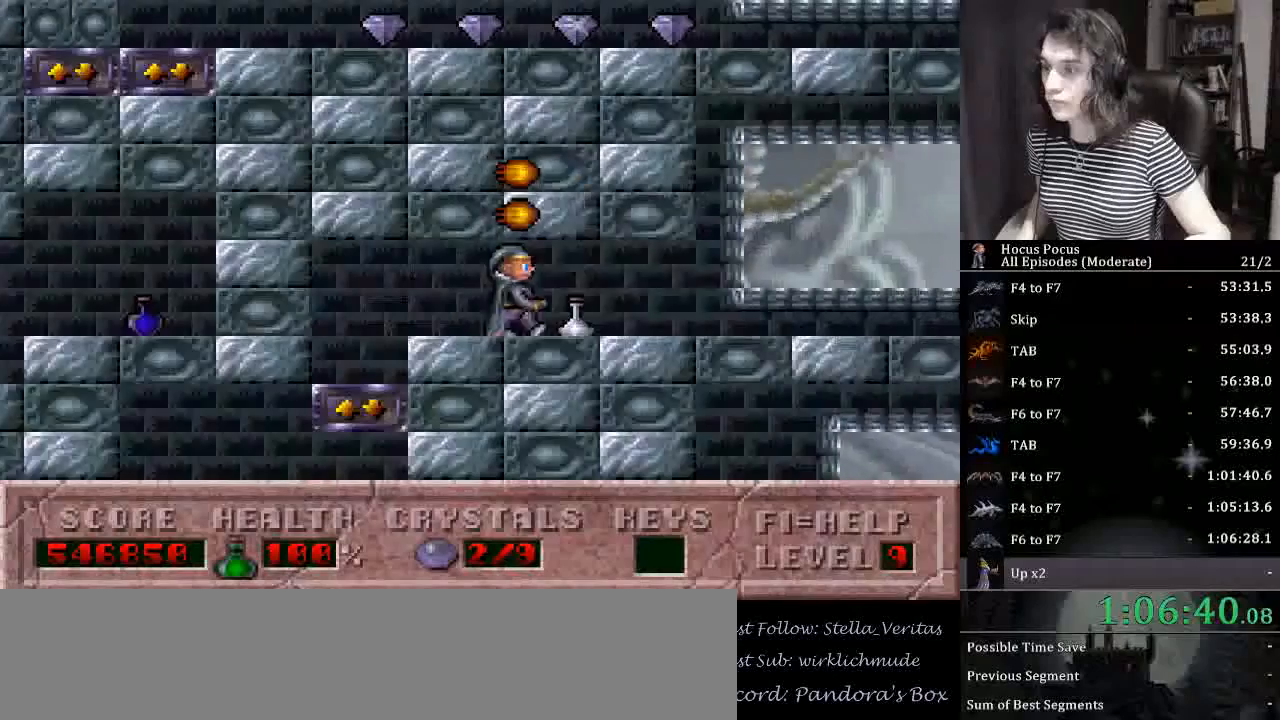
{"keys": ["right"], "events": [[34, "up", "up"]]}
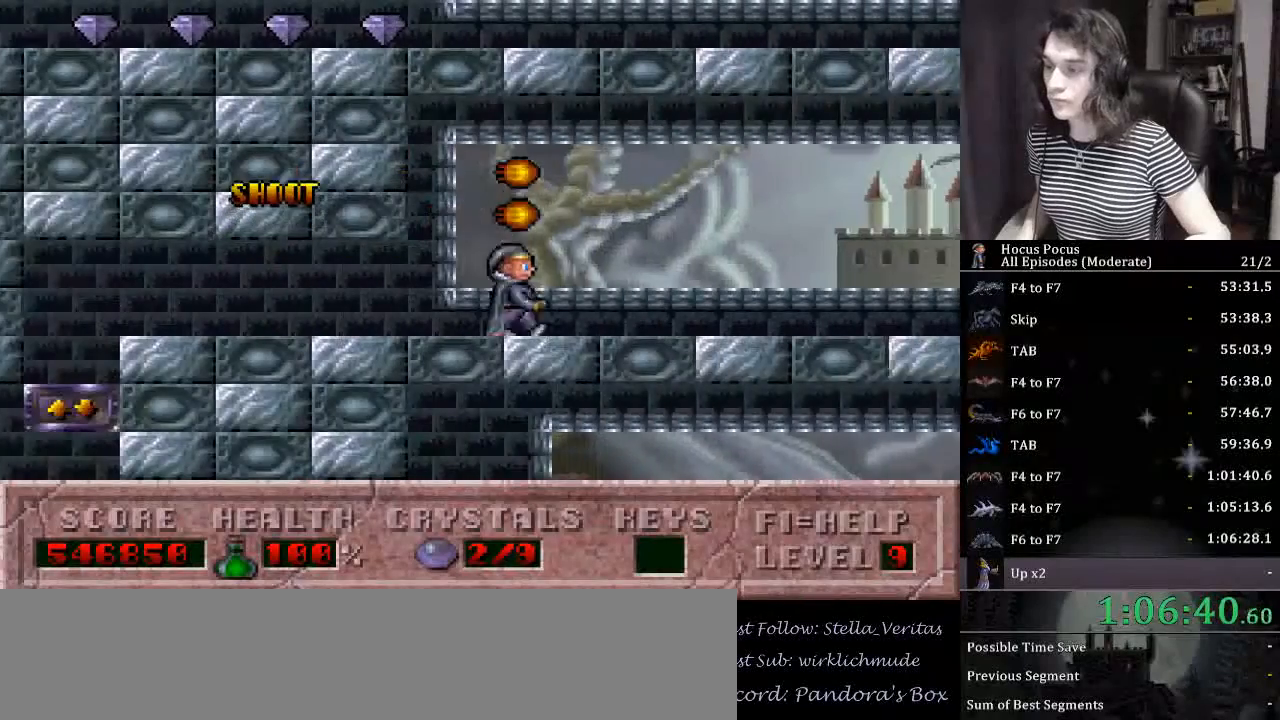
{"keys": ["right"], "events": []}
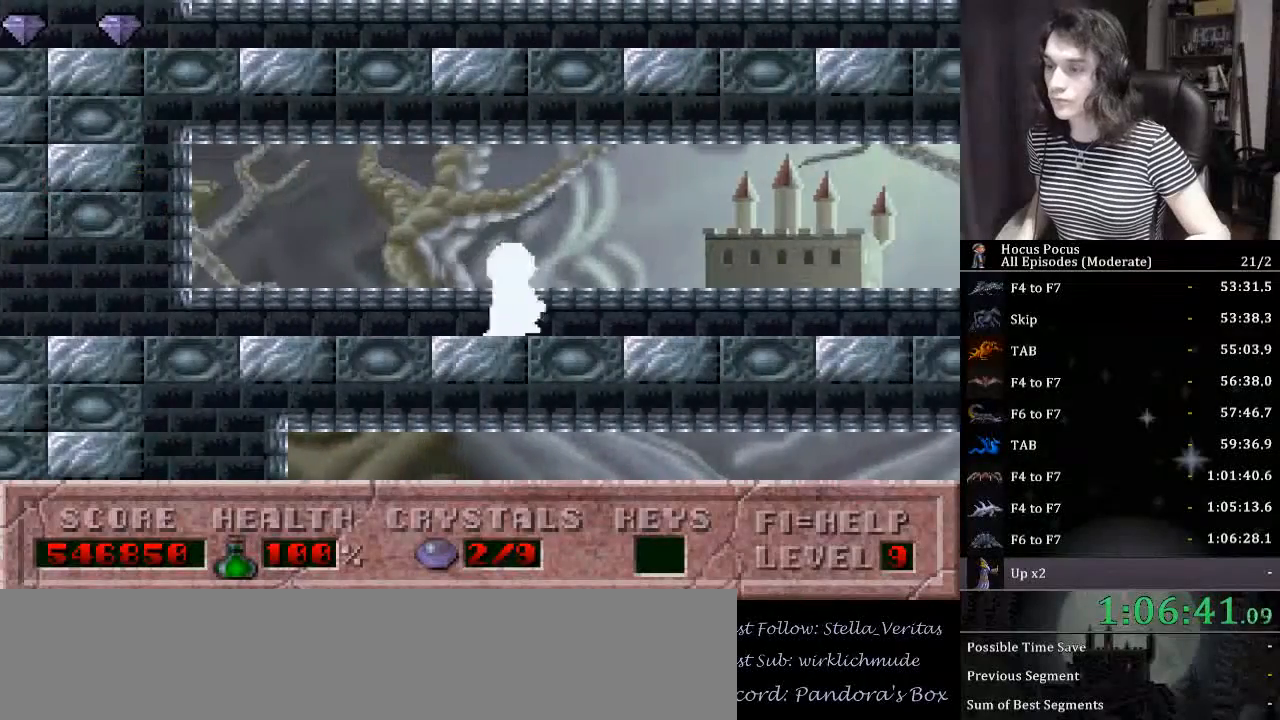
{"keys": ["right"], "events": []}
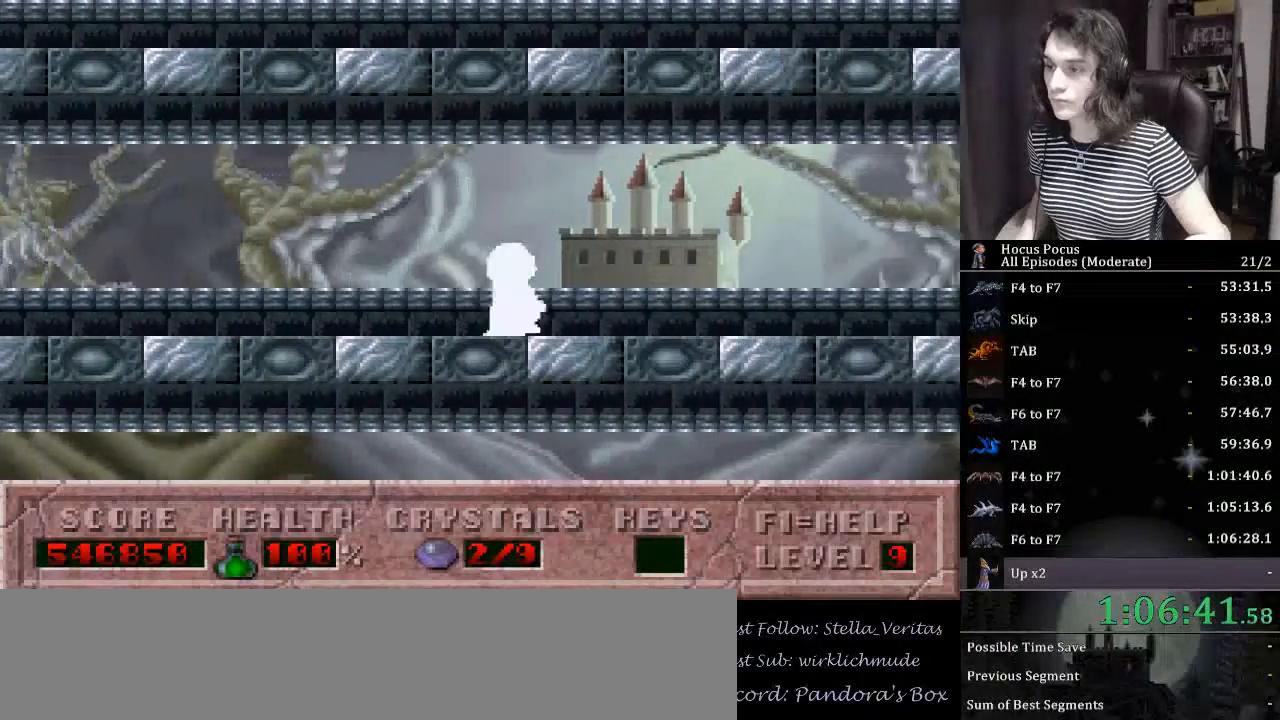
{"keys": ["right"], "events": []}
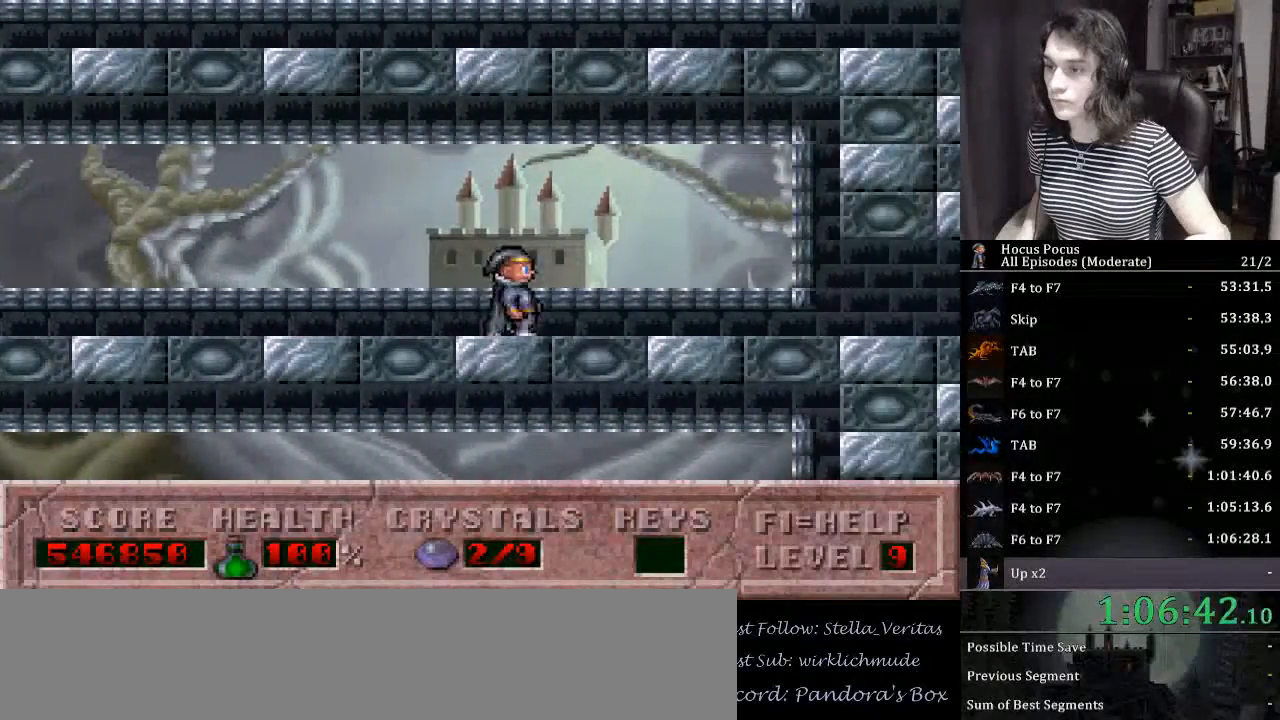
{"keys": ["right"], "events": []}
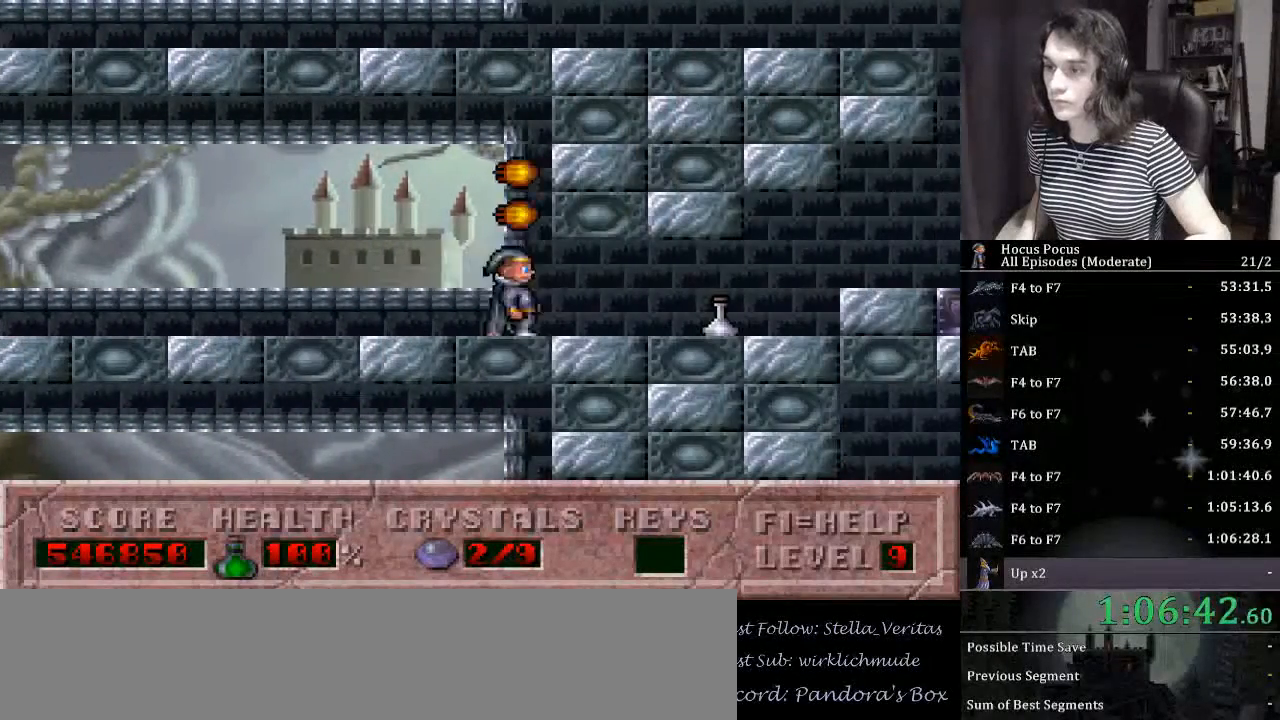
{"keys": ["right"], "events": []}
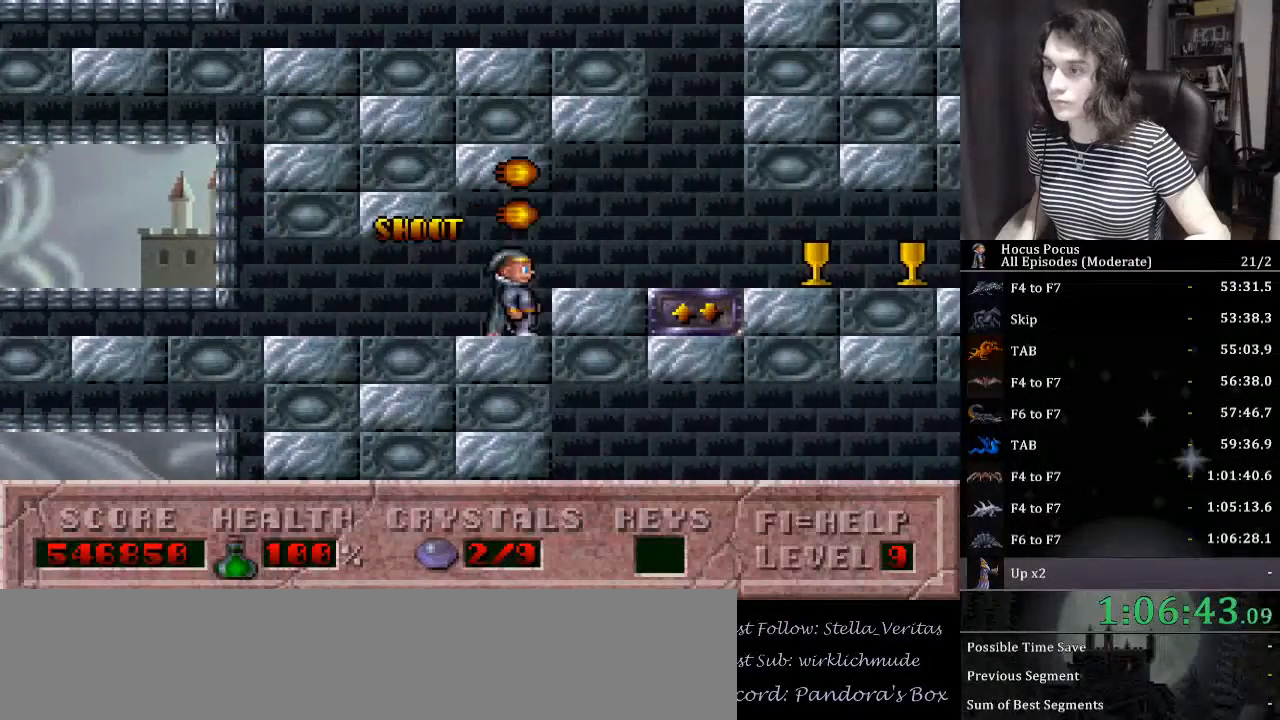
{"keys": ["left", "up"], "events": [[234, "up", "down"], [267, "right", "up"], [300, "left", "down"]]}
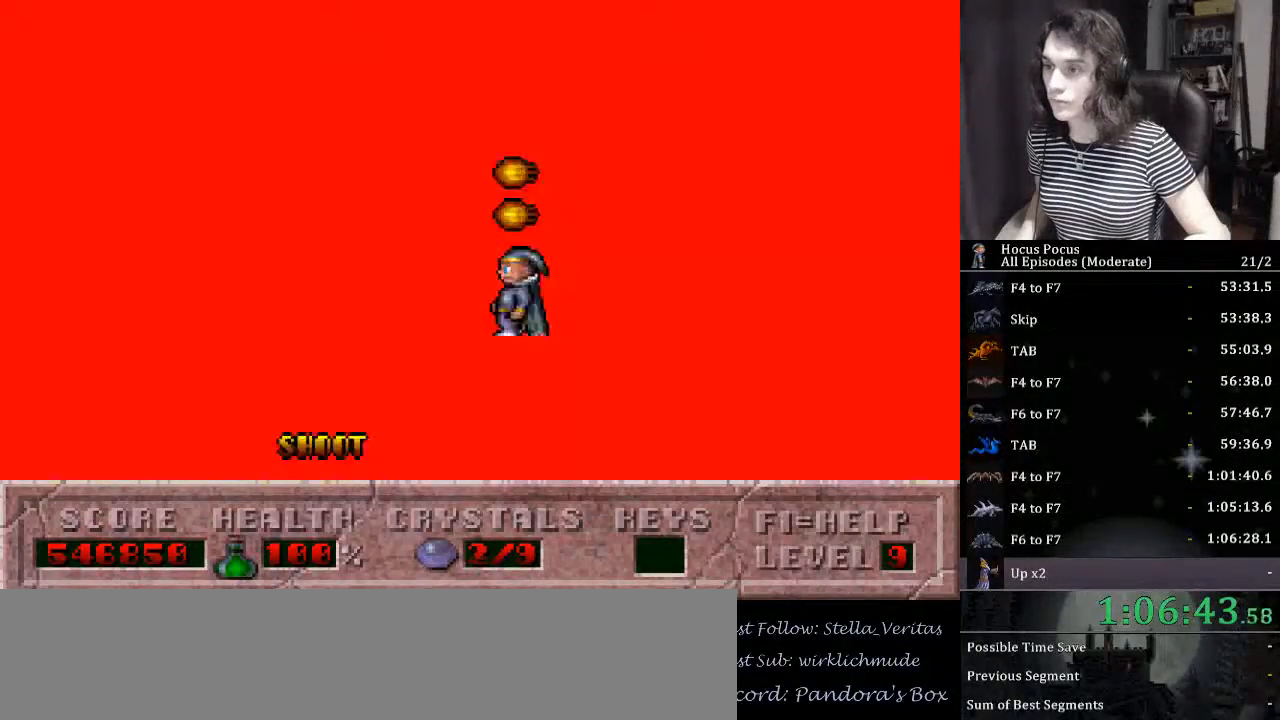
{"keys": ["left"], "events": [[134, "up", "up"]]}
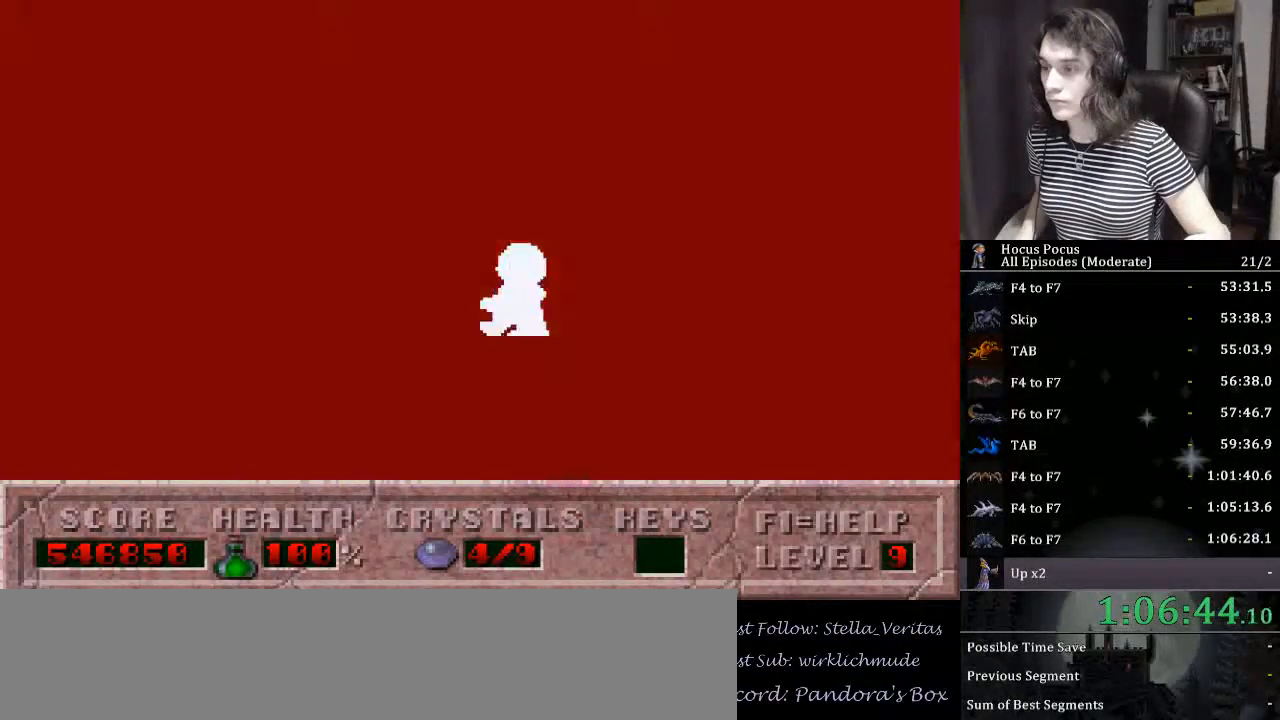
{"keys": ["ctrl_l", "left"], "events": [[334, "ctrl_l", "down"]]}
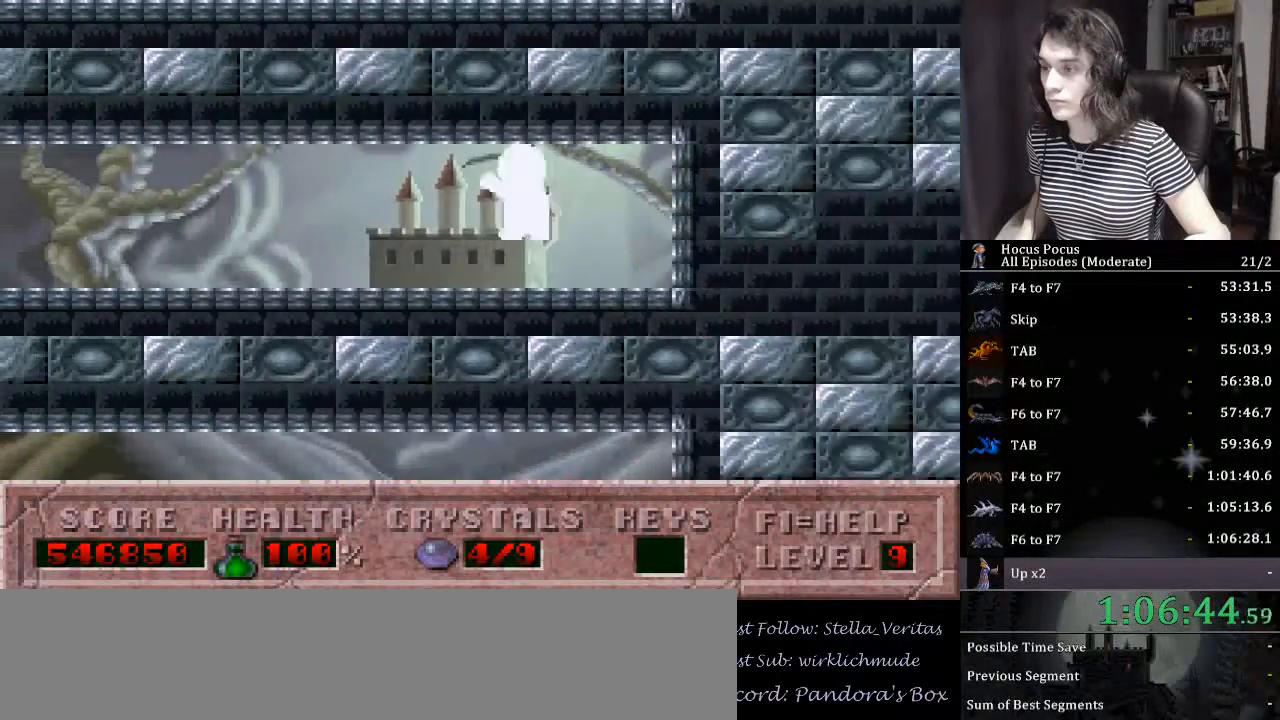
{"keys": ["left"], "events": [[67, "ctrl_l", "up"]]}
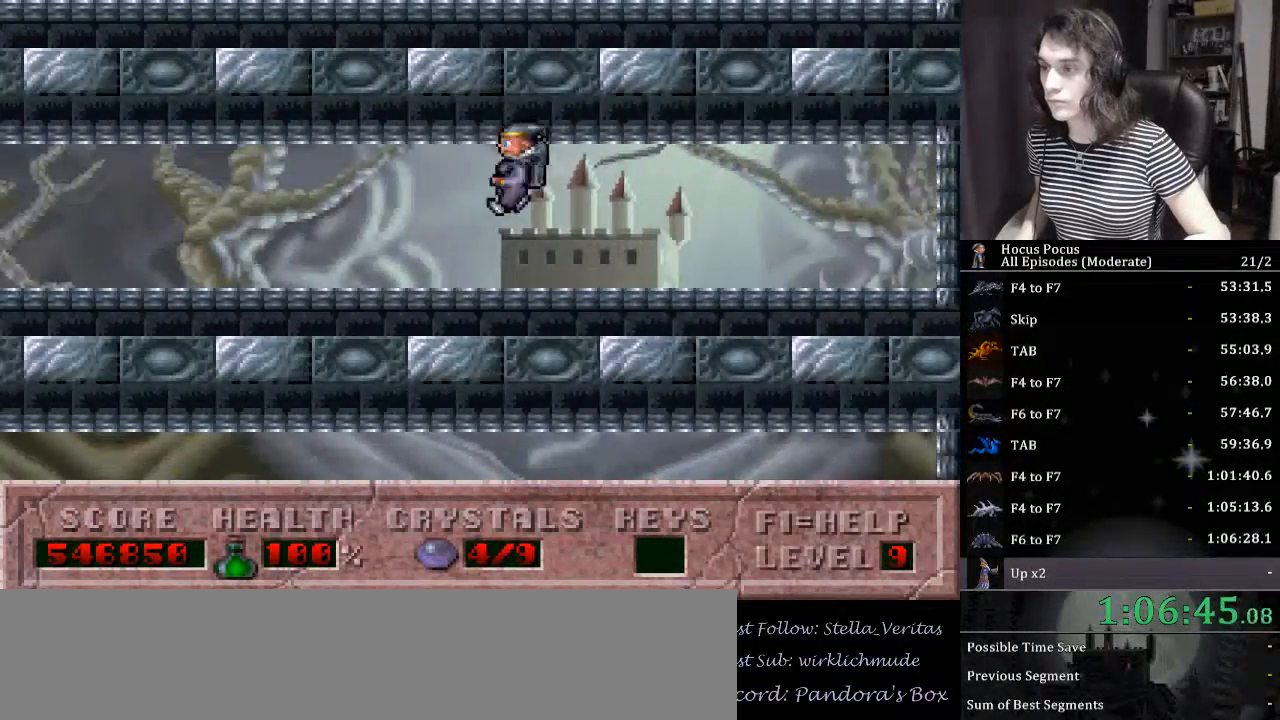
{"keys": ["left"], "events": []}
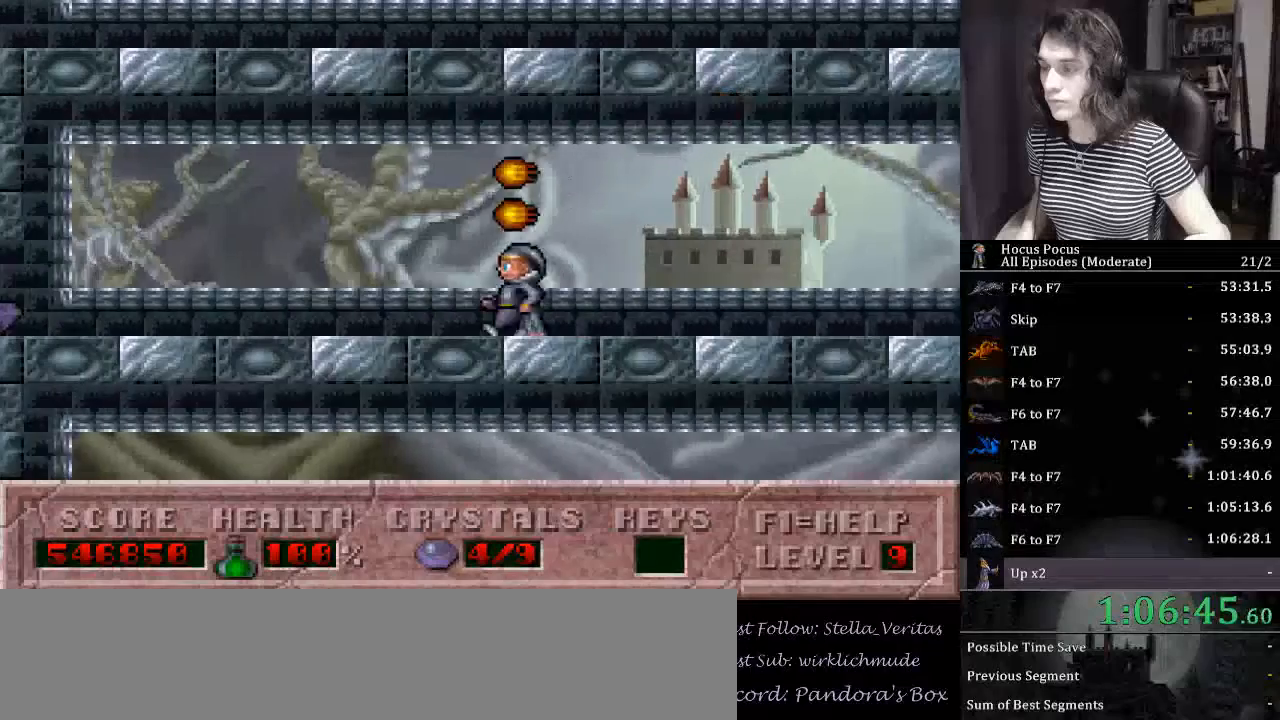
{"keys": ["left"], "events": []}
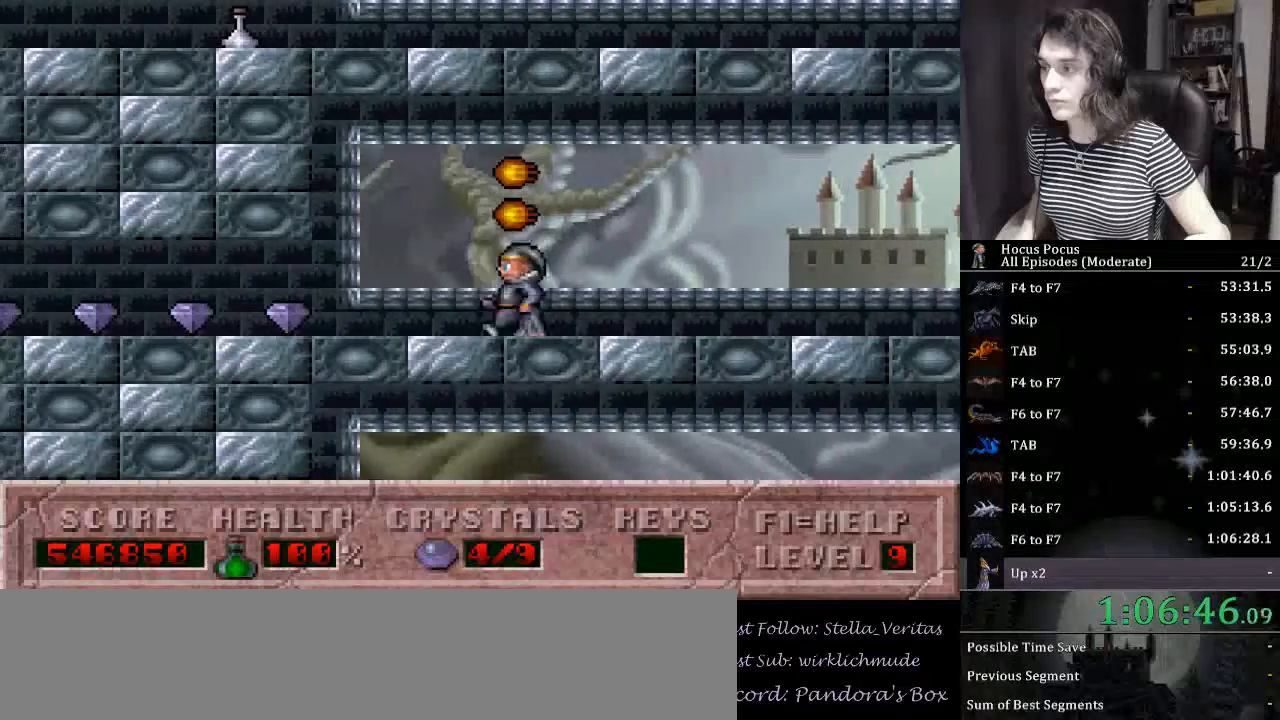
{"keys": ["left"], "events": []}
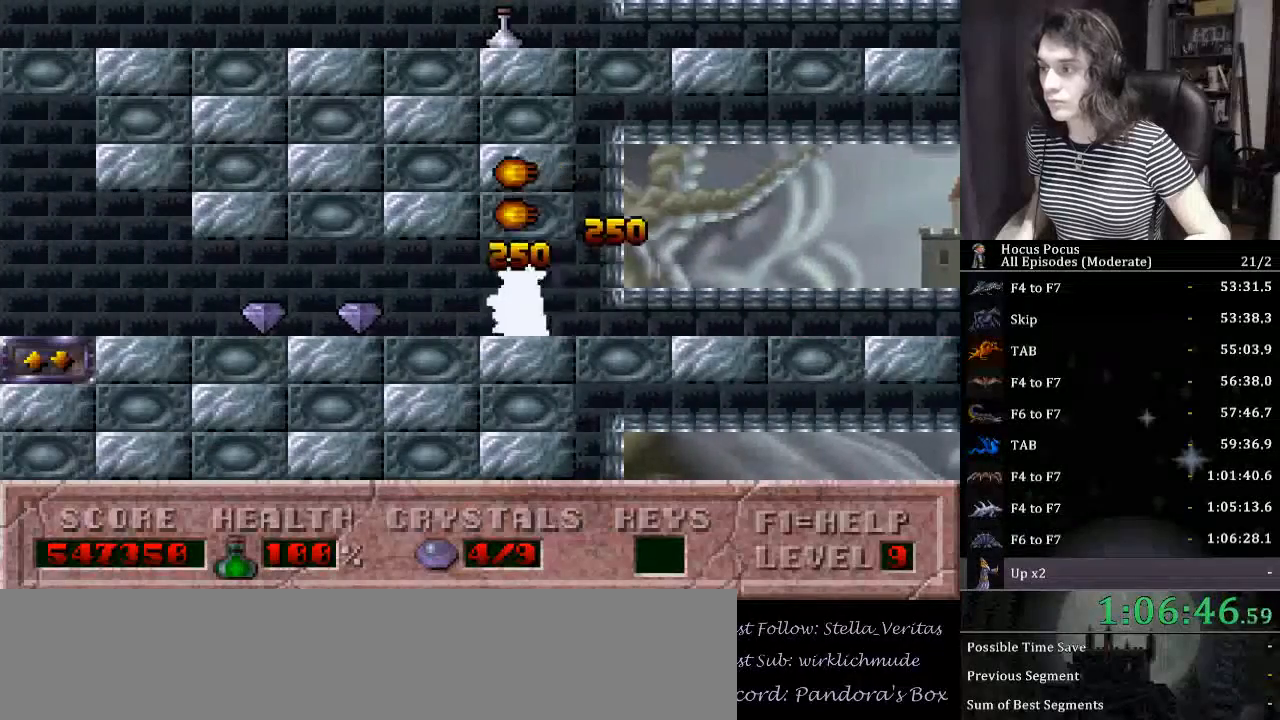
{"keys": ["left"], "events": []}
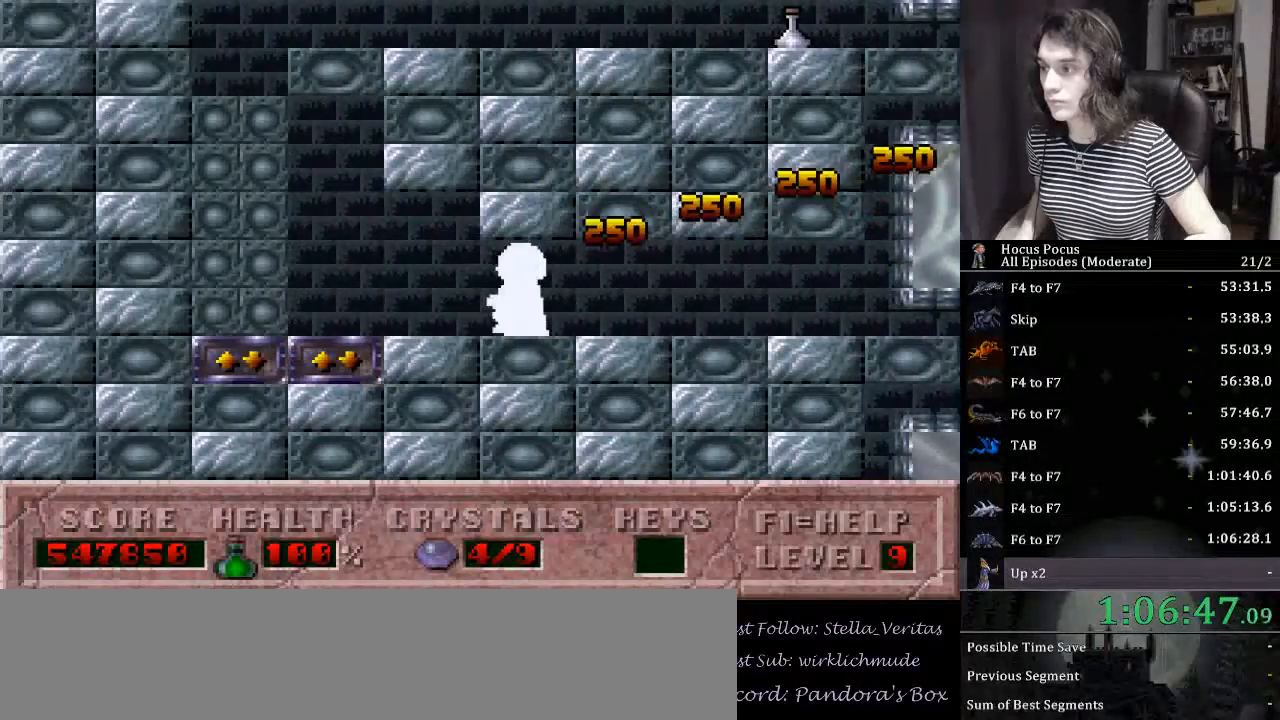
{"keys": ["alt_l", "ctrl_l", "left"], "events": [[234, "ctrl_l", "down"], [467, "alt_l", "down"]]}
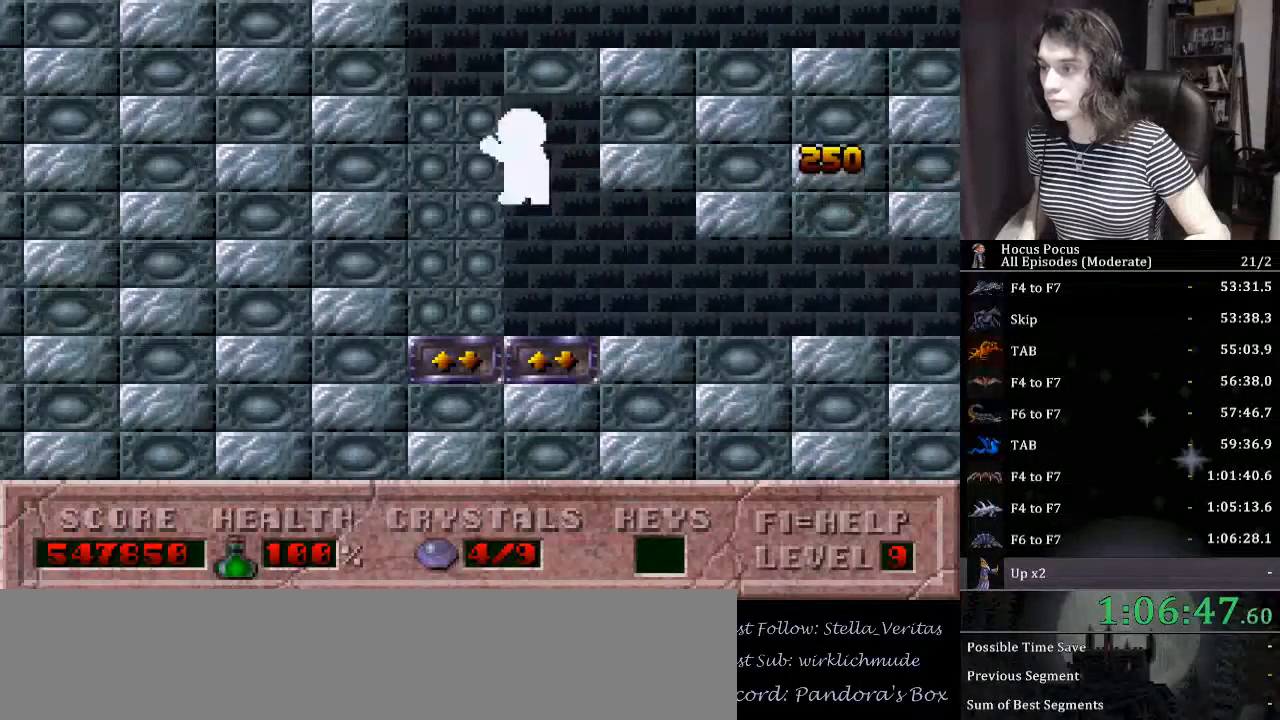
{"keys": ["ctrl_l", "right"], "events": [[34, "ctrl_l", "up"], [134, "alt_l", "up"], [167, "ctrl_l", "down"], [267, "left", "up"], [267, "right", "down"]]}
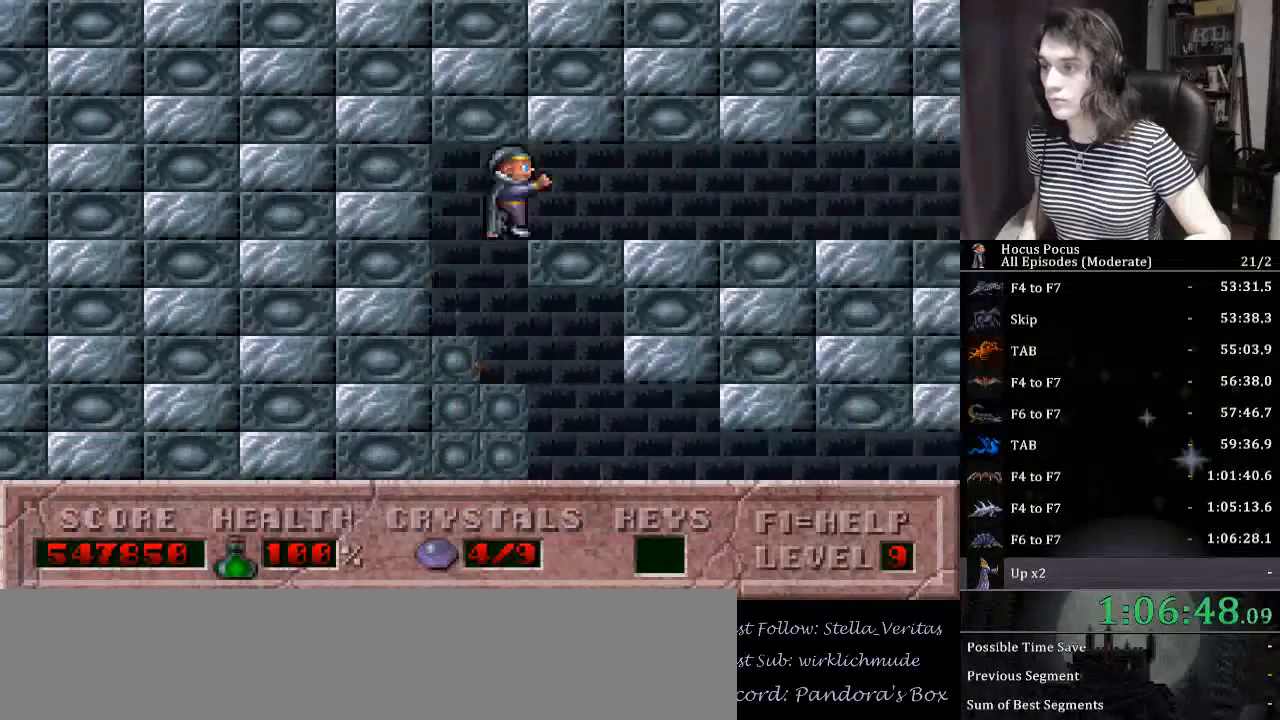
{"keys": ["right"], "events": [[167, "ctrl_l", "up"]]}
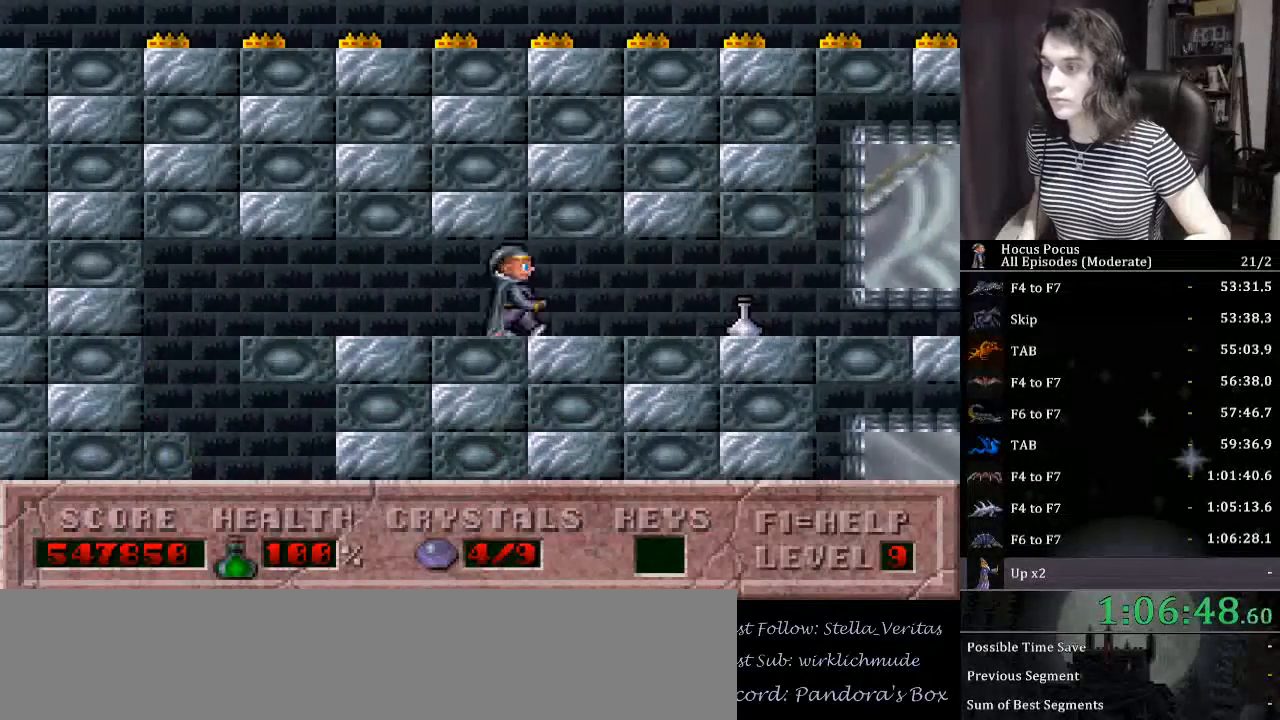
{"keys": ["right"], "events": []}
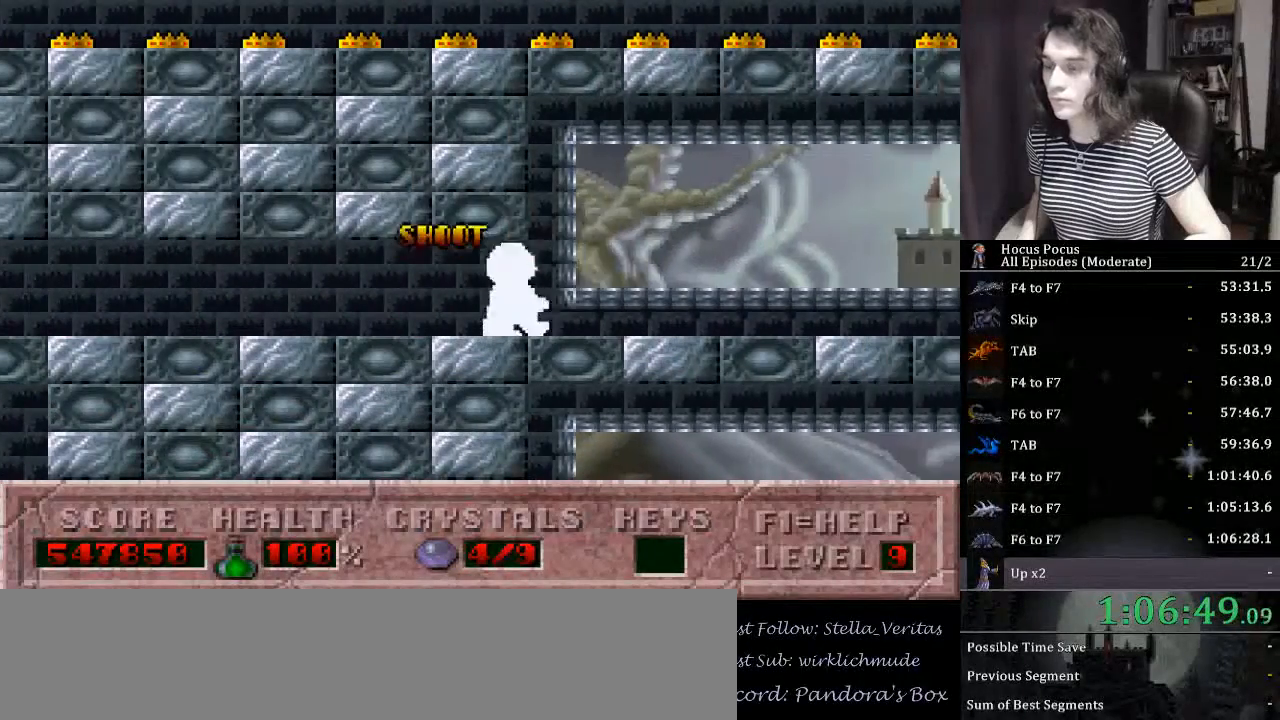
{"keys": ["right"], "events": []}
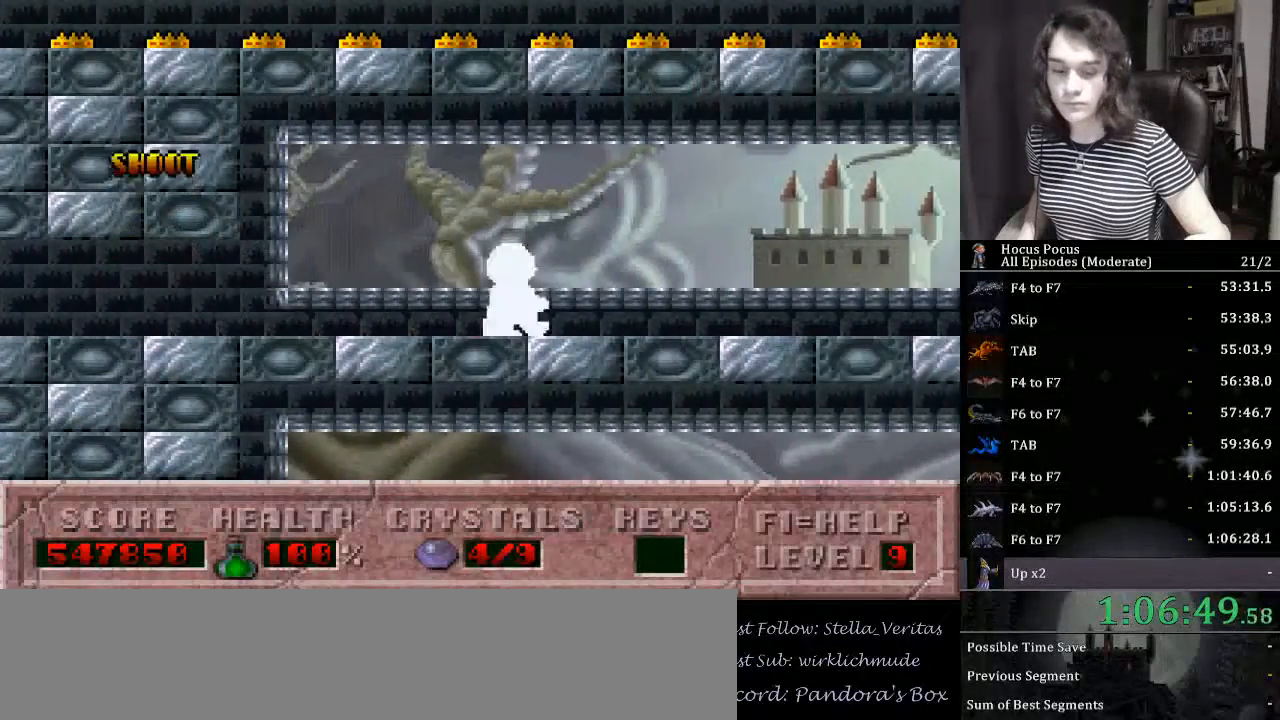
{"keys": ["right"], "events": [[234, "ctrl_l", "down"], [500, "ctrl_l", "up"]]}
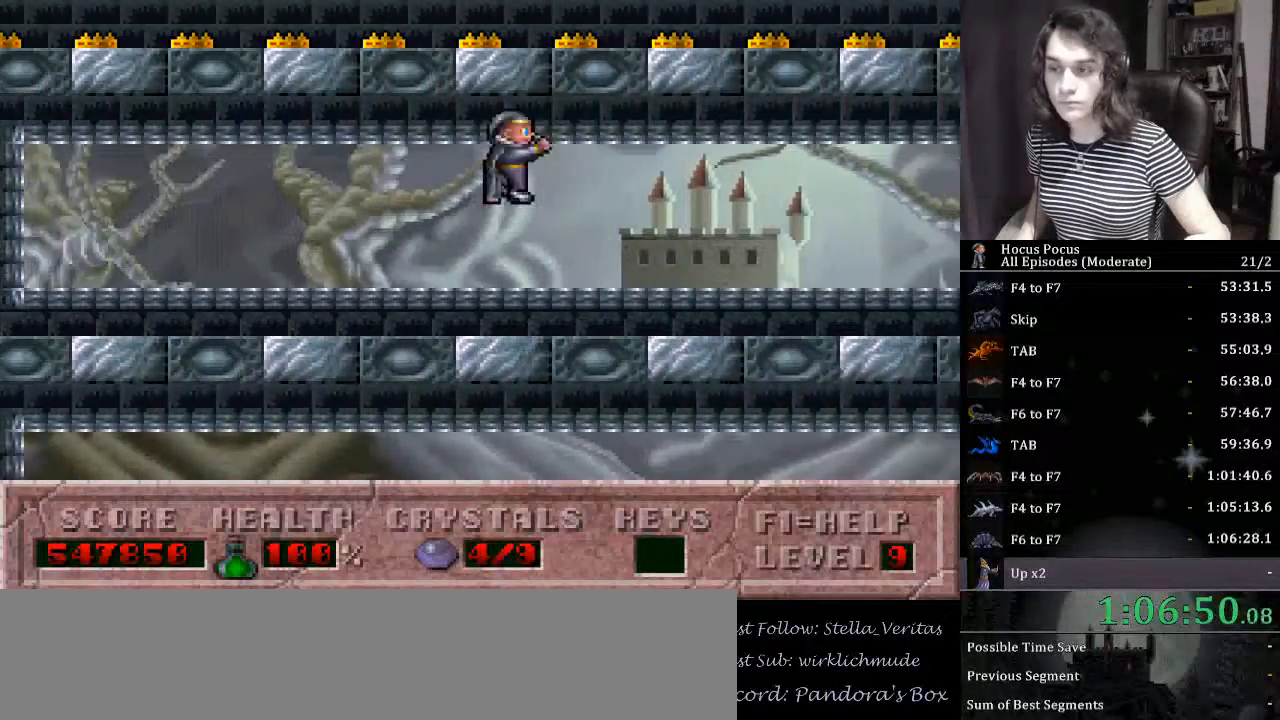
{"keys": ["ctrl_l", "right"], "events": [[300, "ctrl_l", "down"]]}
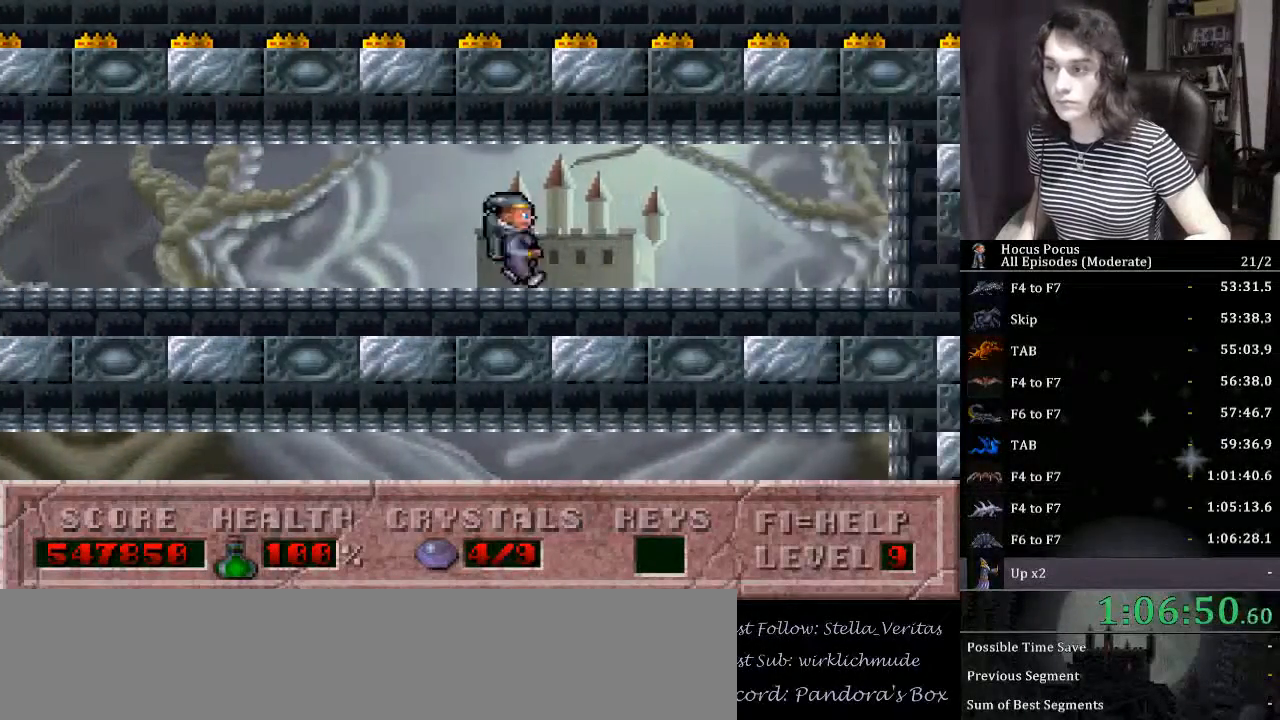
{"keys": ["right"], "events": [[300, "ctrl_l", "up"]]}
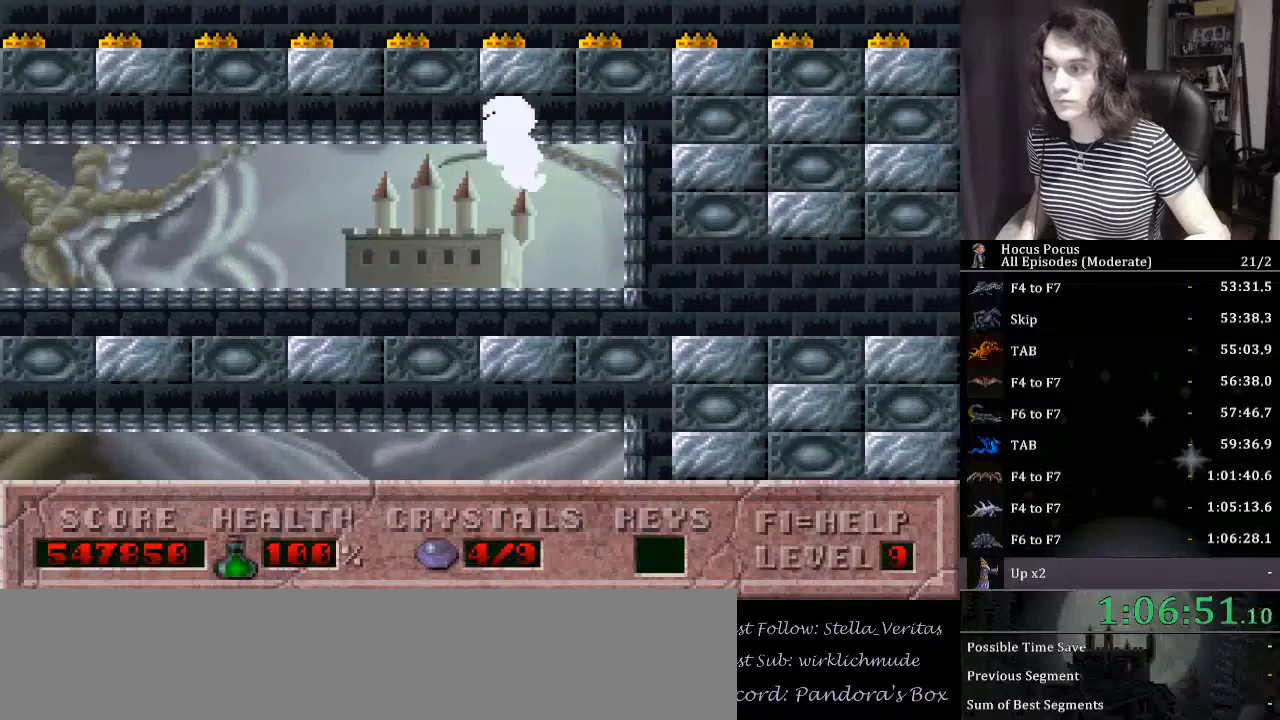
{"keys": ["right"], "events": []}